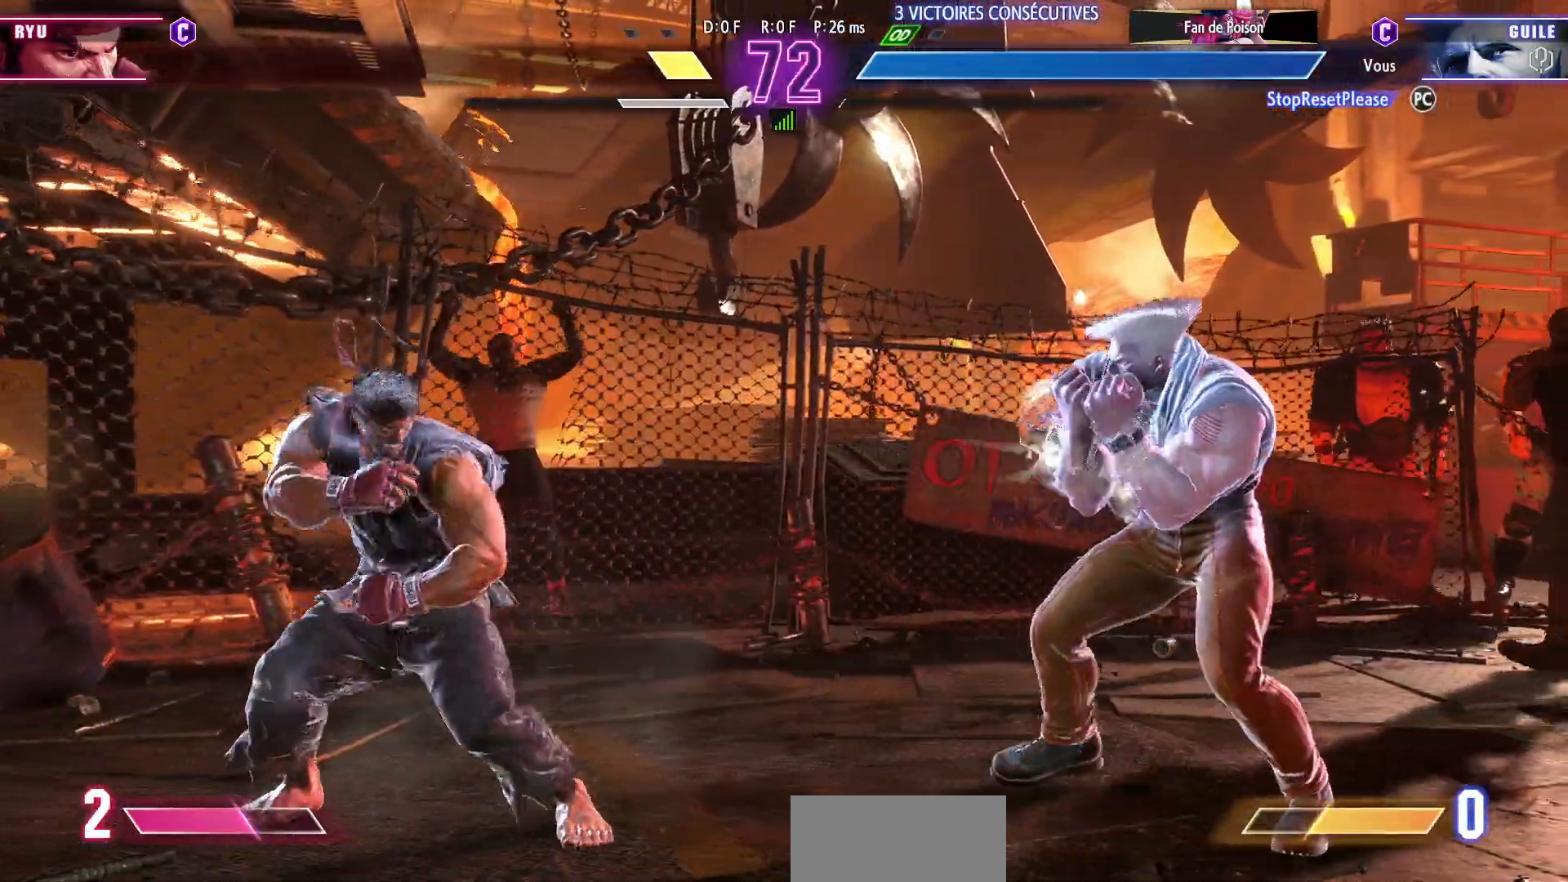
Gameplay with a controller (arcade stick); each line is a JSON object with the inputs held at the frame after it. "events" lists button and stick changes between this image and that frame as [ms after this image, input, new state], when the widget could be followed in between. Not read: L3 R3.
{"buttons": [], "left_stick": "right", "events": [[150, "left_stick", "up"], [300, "left_stick", "right"]]}
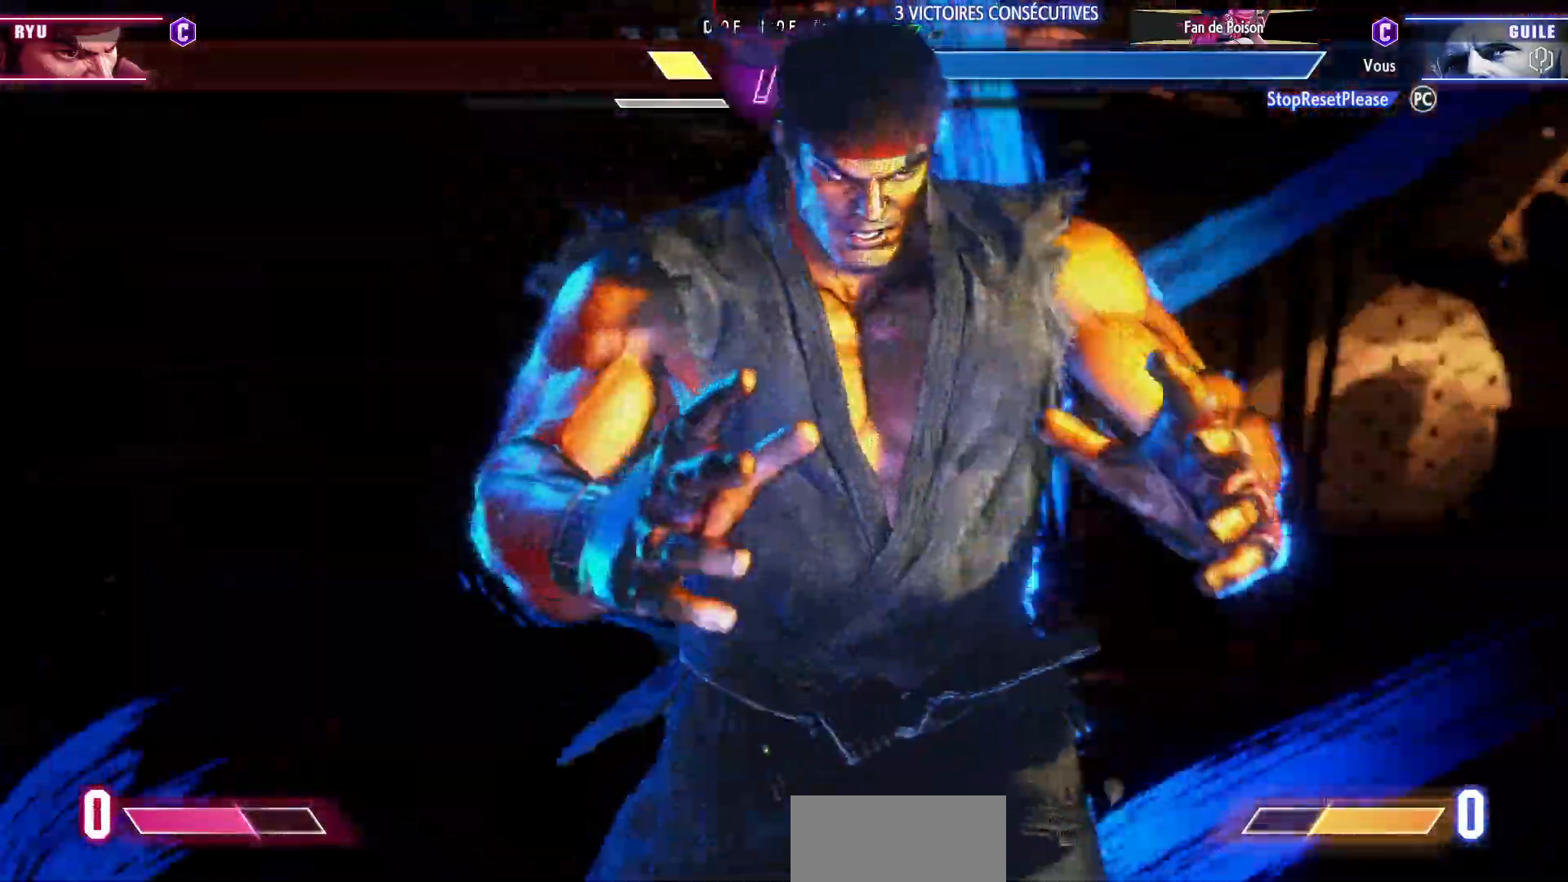
{"buttons": [], "left_stick": "center", "events": [[367, "left_stick", "center"]]}
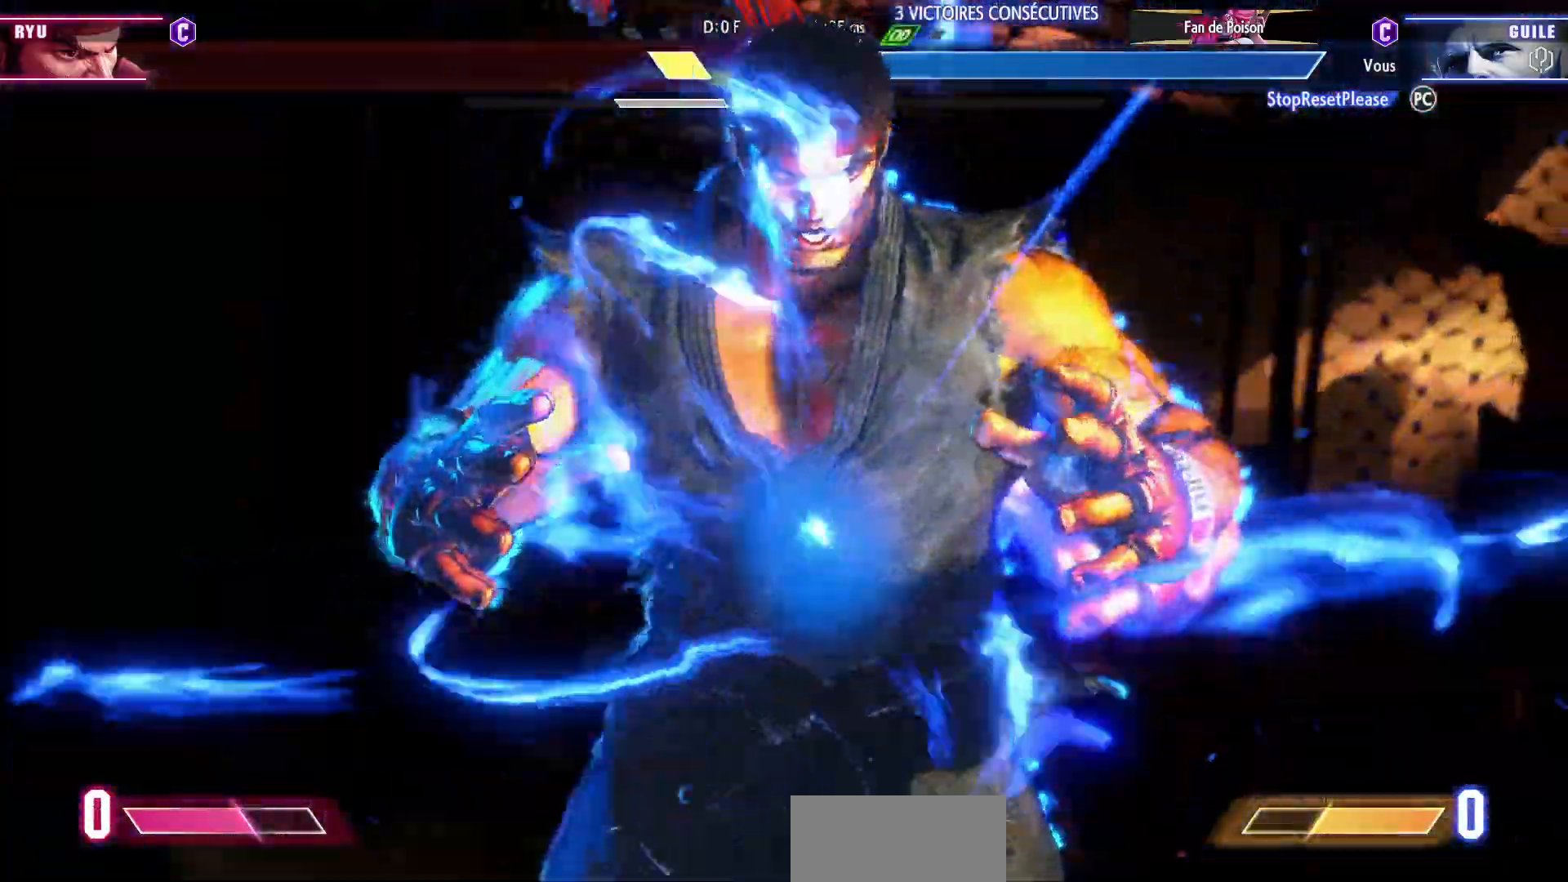
{"buttons": [], "left_stick": "right", "events": [[250, "left_stick", "right"]]}
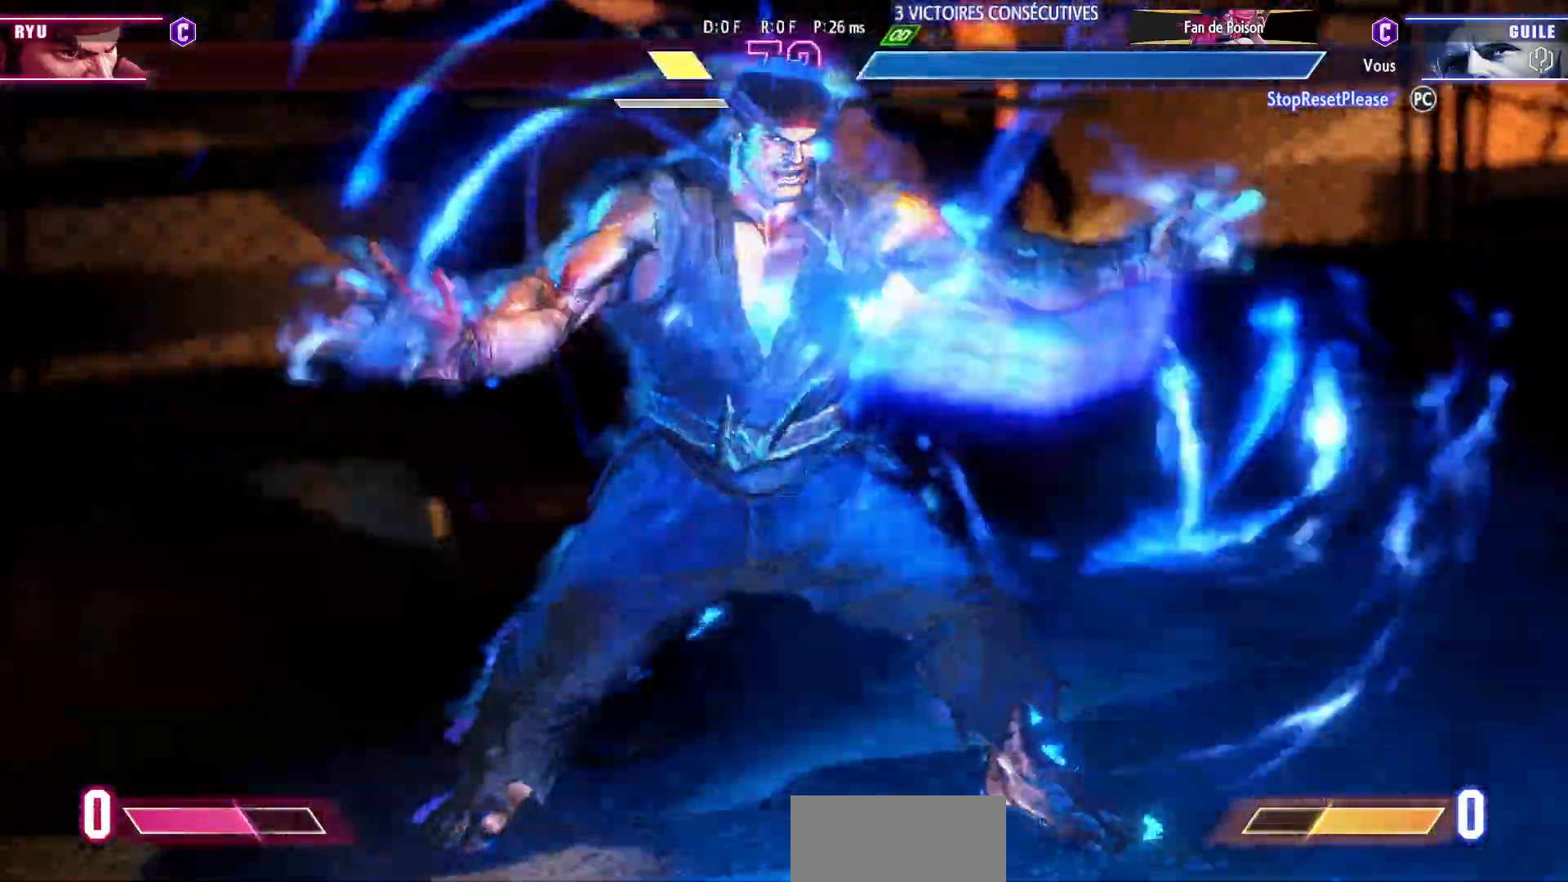
{"buttons": [], "left_stick": "right", "events": []}
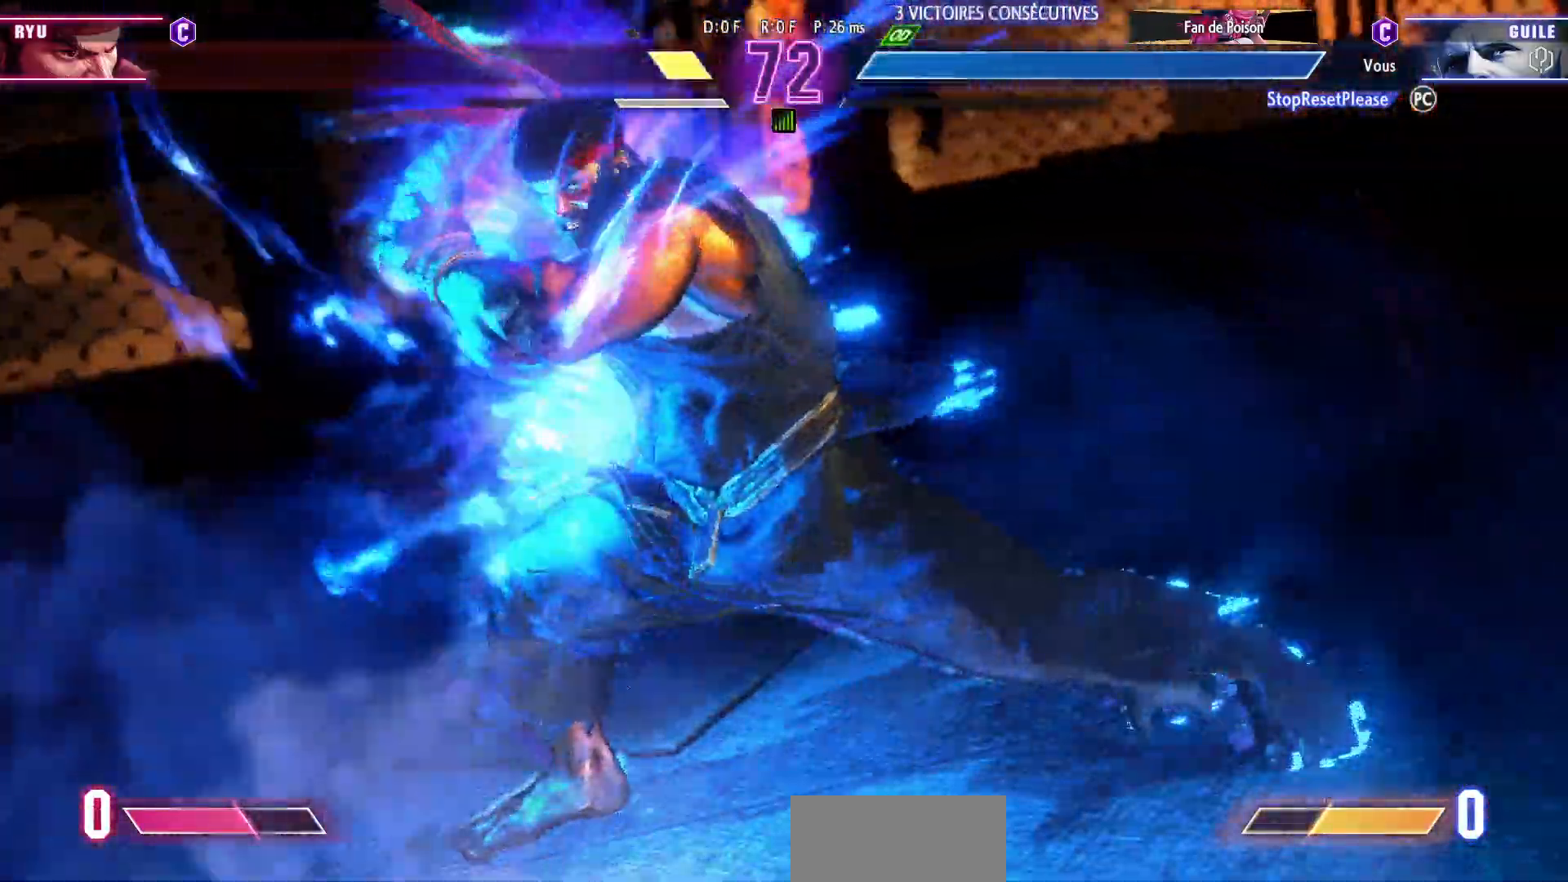
{"buttons": [], "left_stick": "right", "events": []}
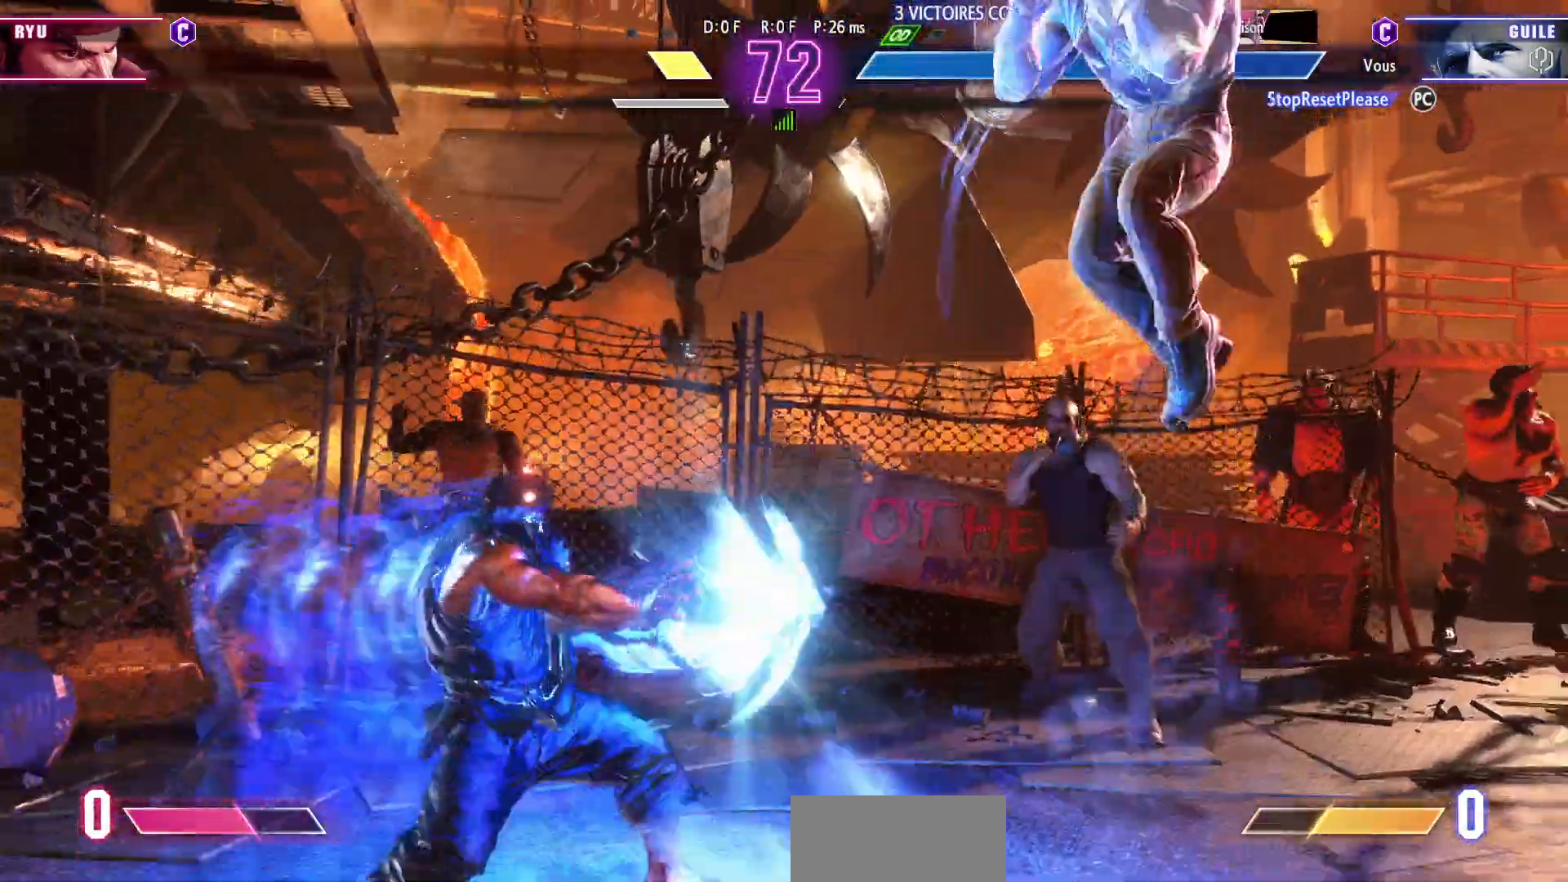
{"buttons": [], "left_stick": "left", "events": [[450, "left_stick", "left"]]}
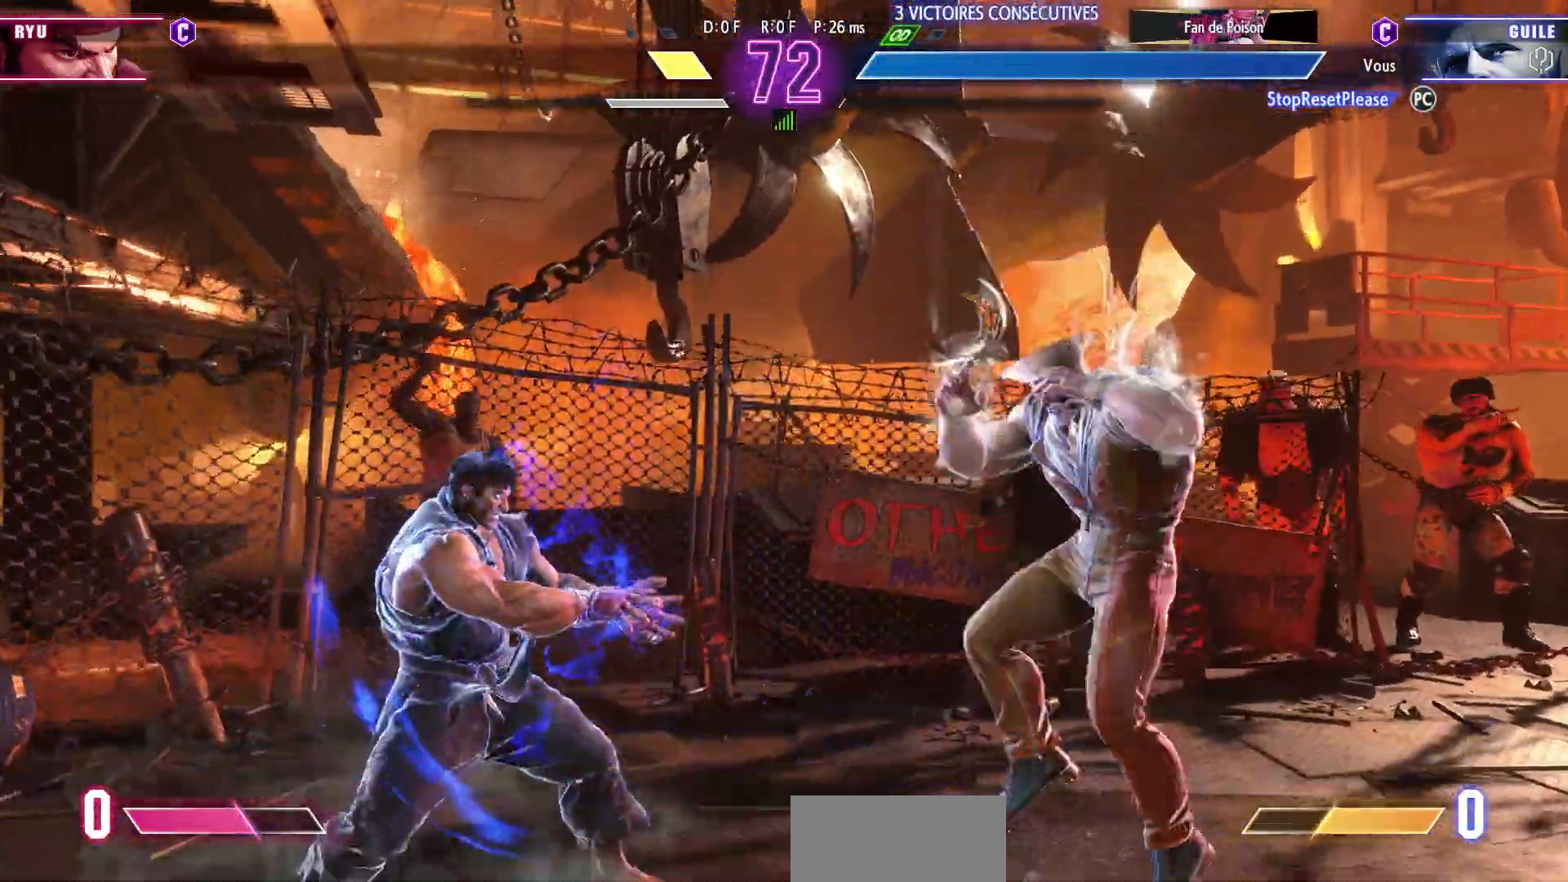
{"buttons": [], "left_stick": "center", "events": [[317, "R1", "down"], [417, "left_stick", "center"], [450, "R1", "up"]]}
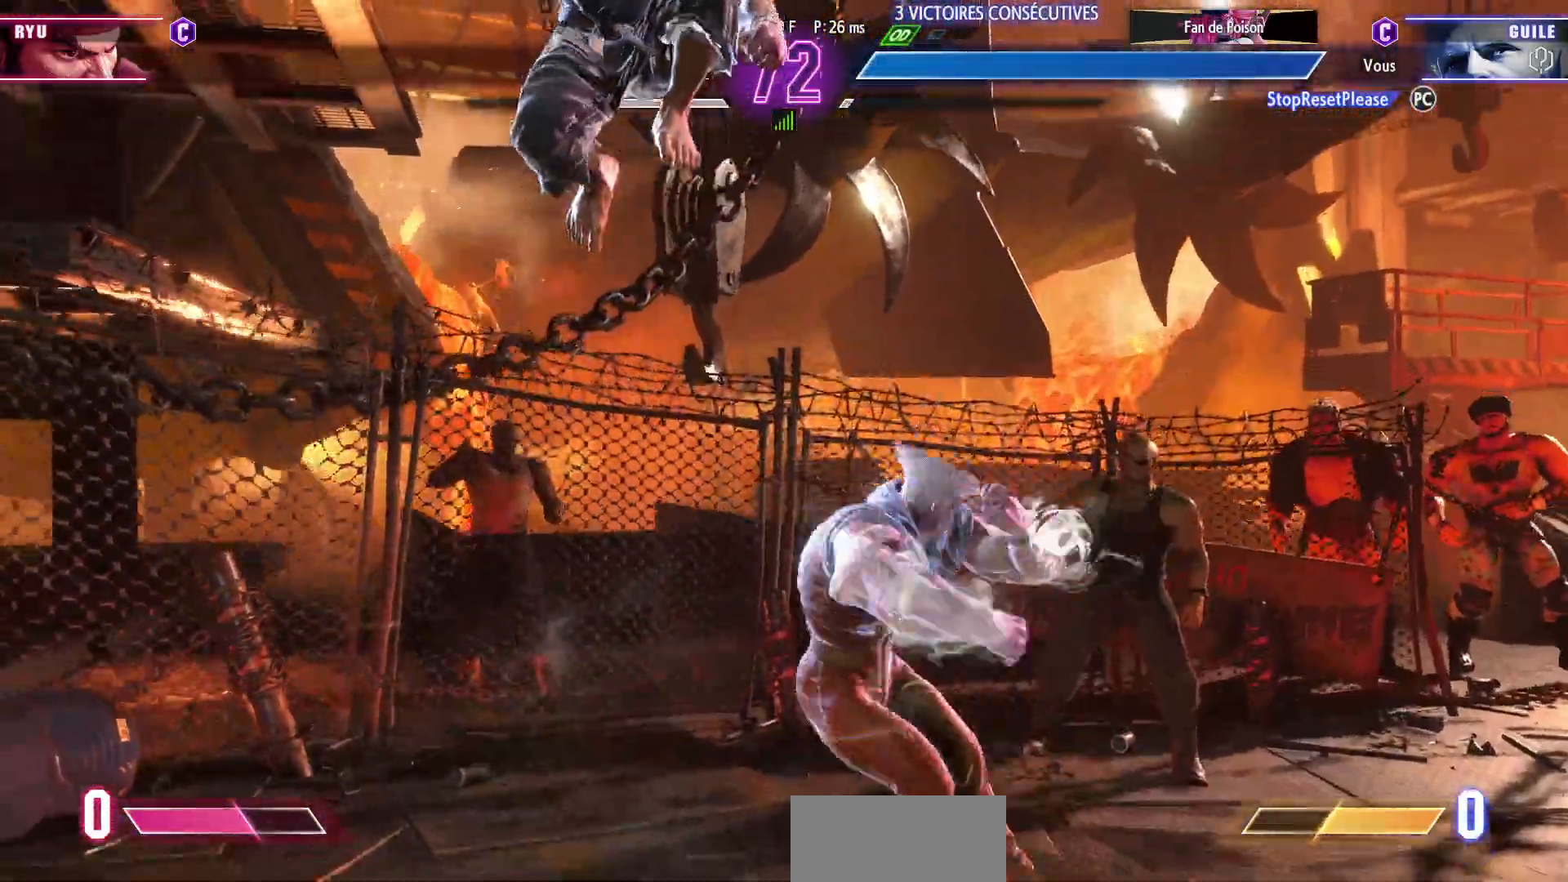
{"buttons": ["CROSS", "SQUARE"], "left_stick": "down-right", "events": [[33, "left_stick", "right"], [383, "left_stick", "down-right"], [433, "CROSS", "down"], [433, "SQUARE", "down"]]}
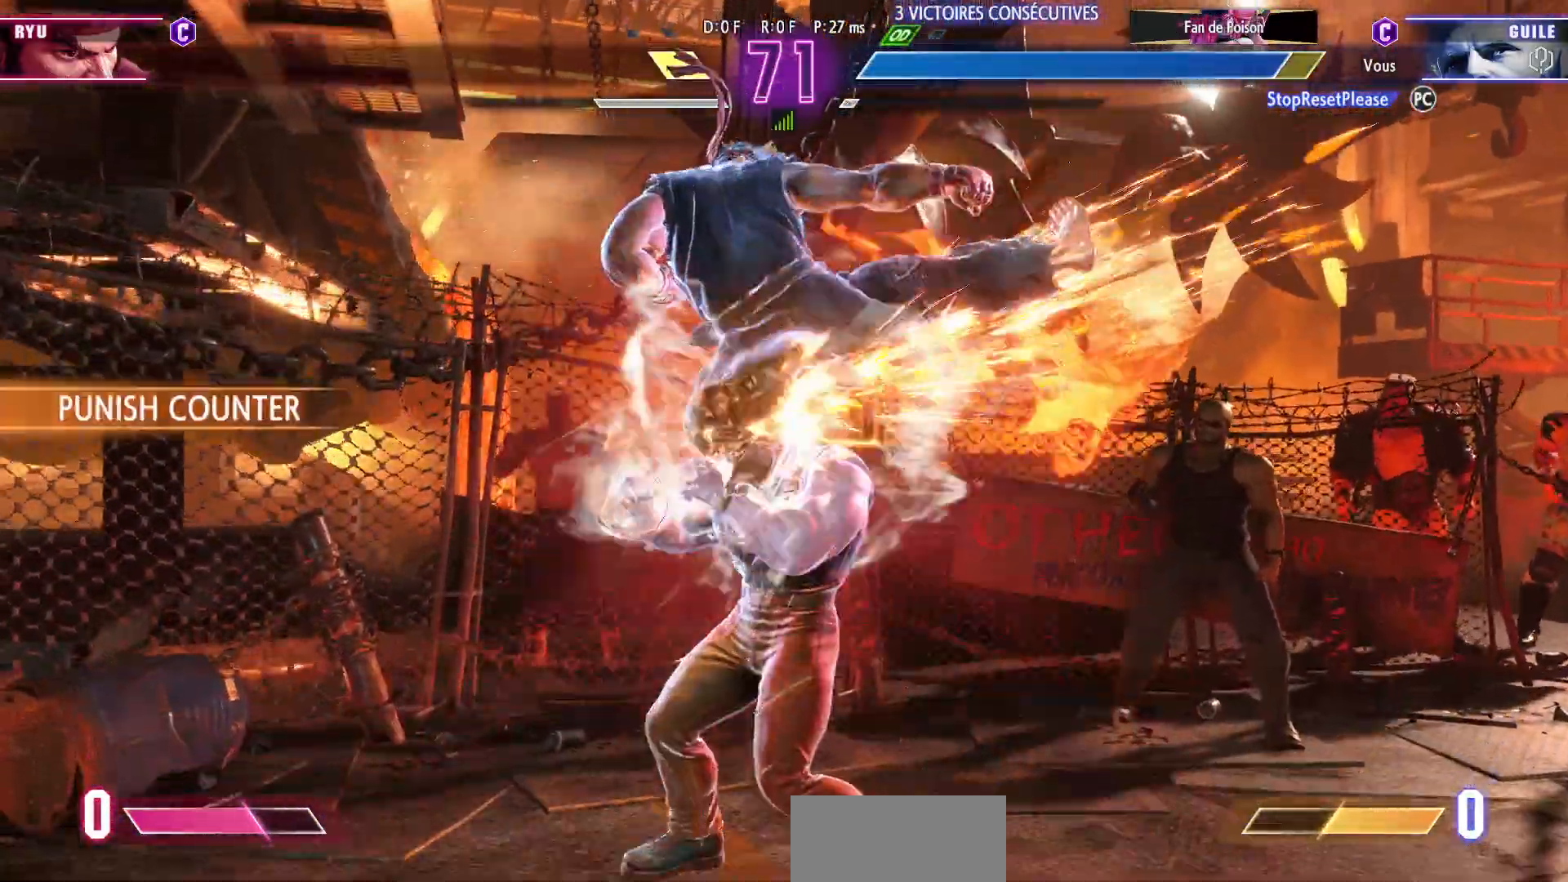
{"buttons": [], "left_stick": "down-right", "events": [[67, "CROSS", "up"], [100, "SQUARE", "up"]]}
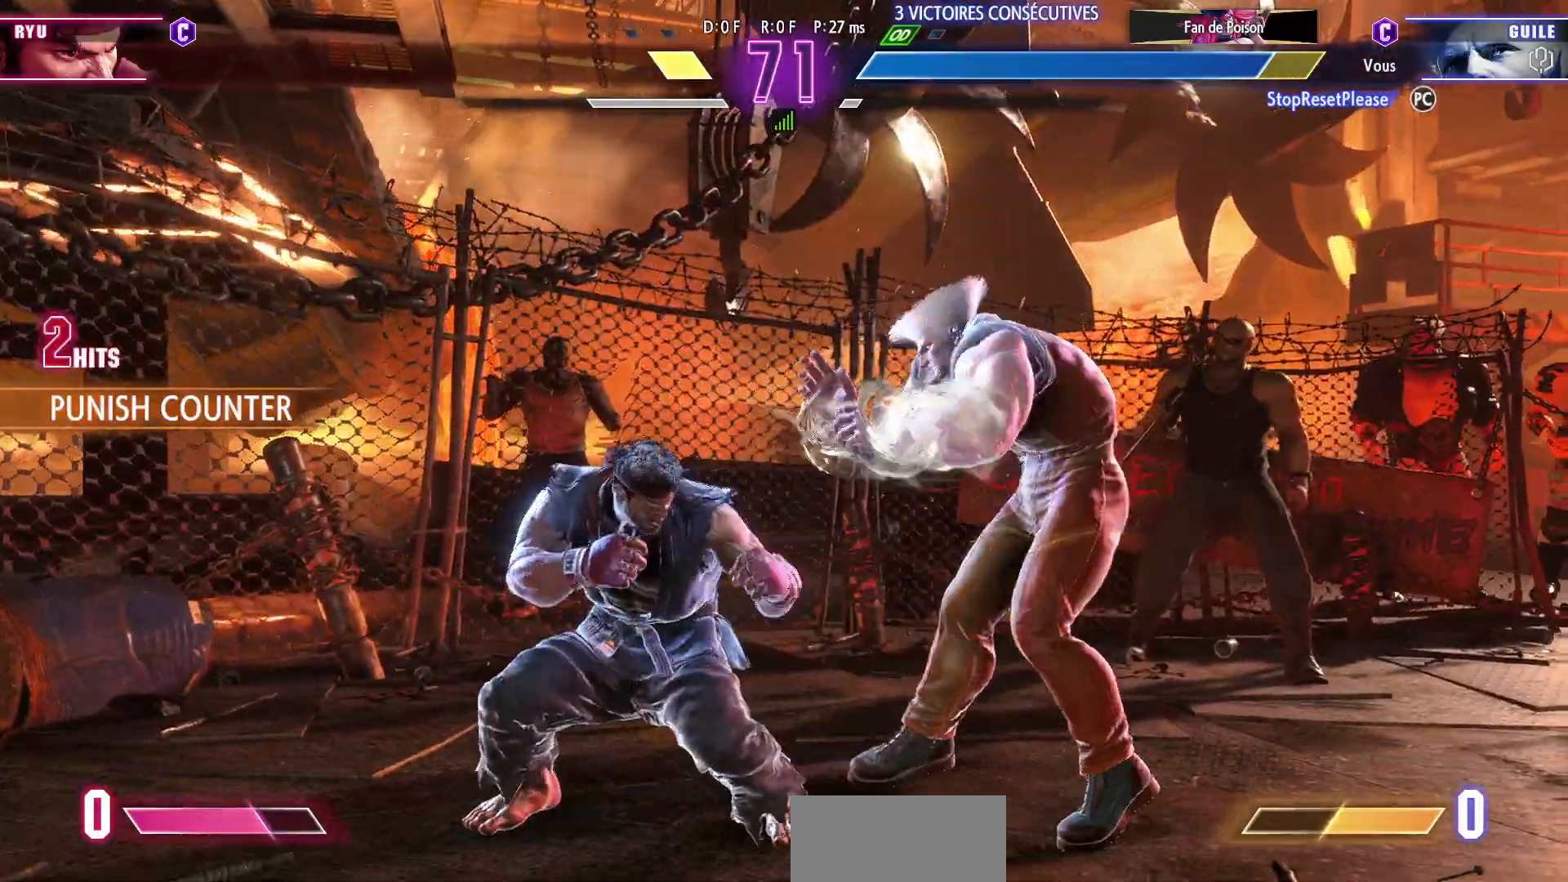
{"buttons": [], "left_stick": "down-right", "events": [[333, "SQUARE", "down"], [483, "SQUARE", "up"]]}
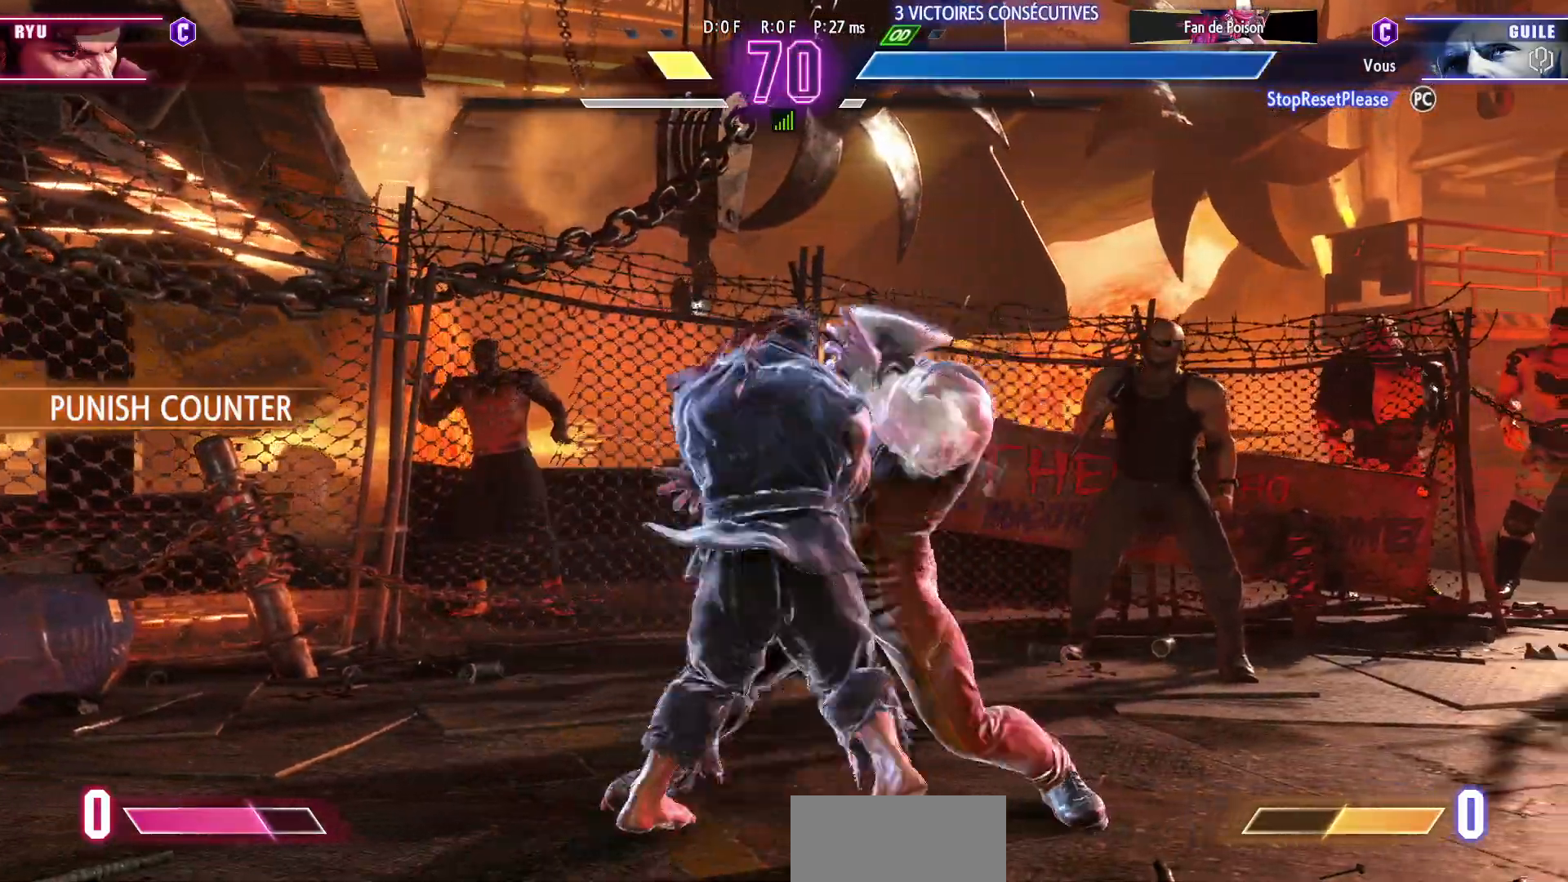
{"buttons": [], "left_stick": "down-right", "events": [[383, "CIRCLE", "down"], [383, "R2", "down"], [450, "R2", "up"], [467, "CIRCLE", "up"]]}
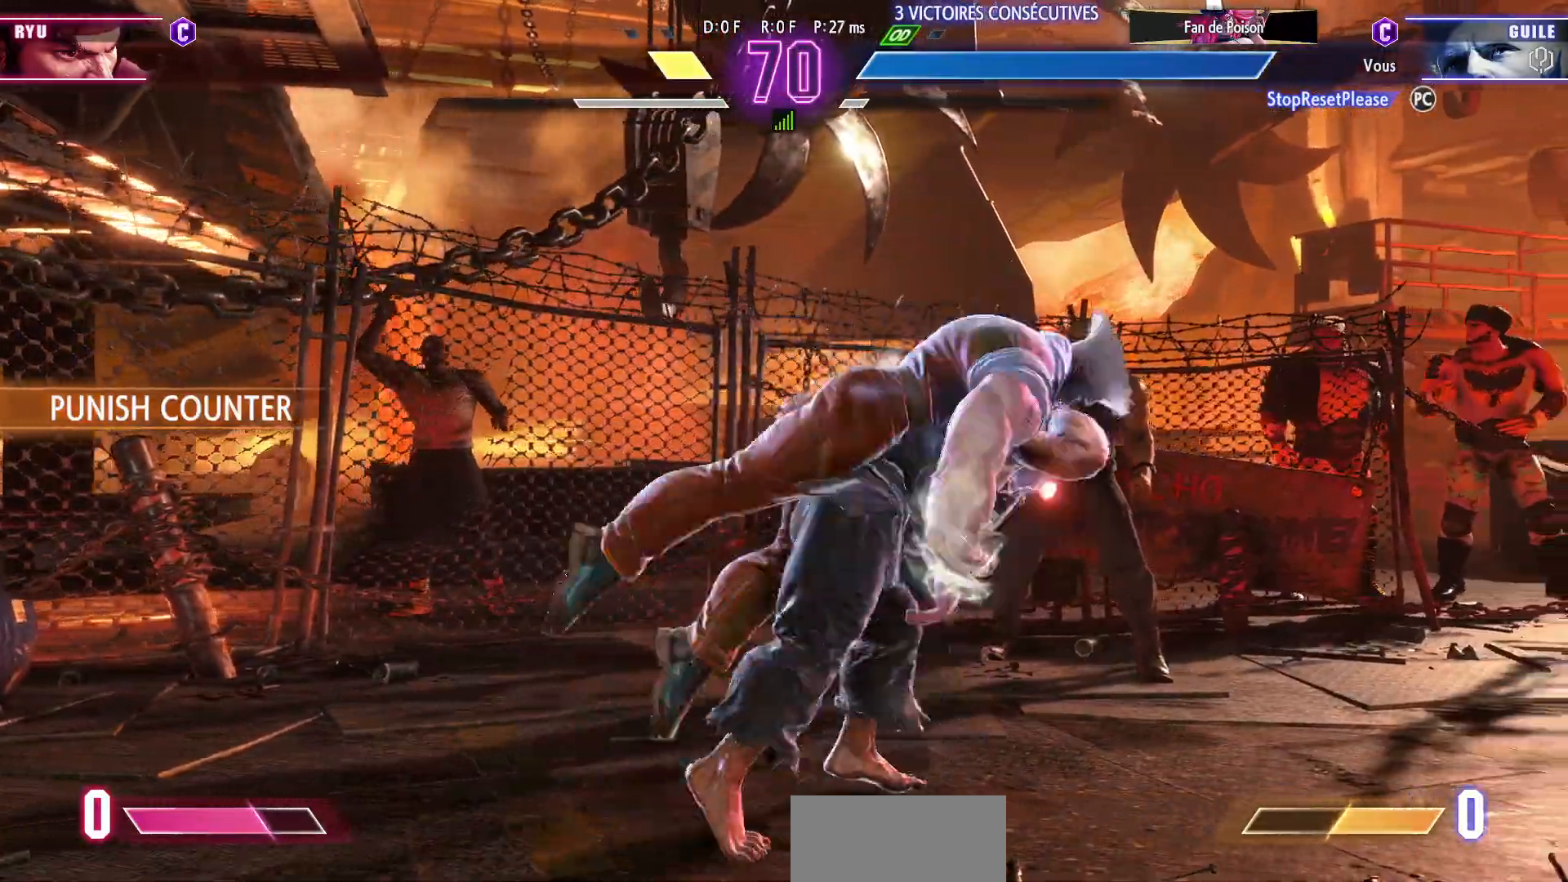
{"buttons": ["CIRCLE", "R2"], "left_stick": "down-right", "events": [[33, "CIRCLE", "down"], [67, "R2", "down"], [100, "CIRCLE", "up"], [100, "R2", "up"], [183, "CIRCLE", "down"], [183, "R2", "down"], [250, "R2", "up"], [267, "CIRCLE", "up"], [317, "CIRCLE", "down"], [350, "R2", "down"], [400, "CIRCLE", "up"], [400, "R2", "up"], [450, "CIRCLE", "down"], [450, "R2", "down"]]}
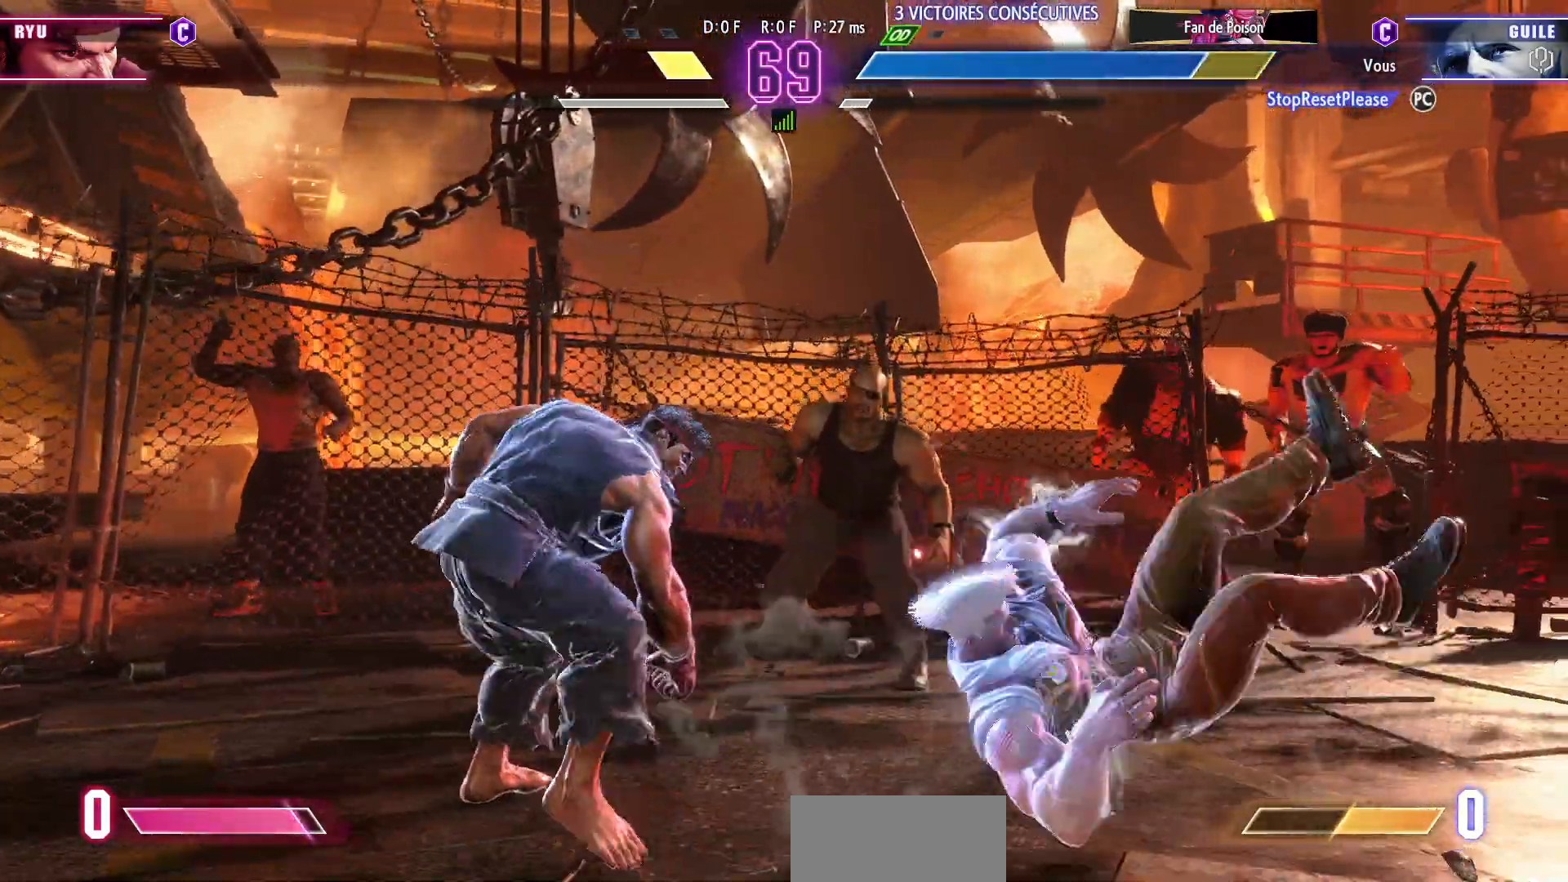
{"buttons": [], "left_stick": "down-right", "events": [[17, "CIRCLE", "up"], [17, "R2", "up"], [67, "CIRCLE", "down"], [67, "R2", "down"], [133, "CIRCLE", "up"], [133, "R2", "up"]]}
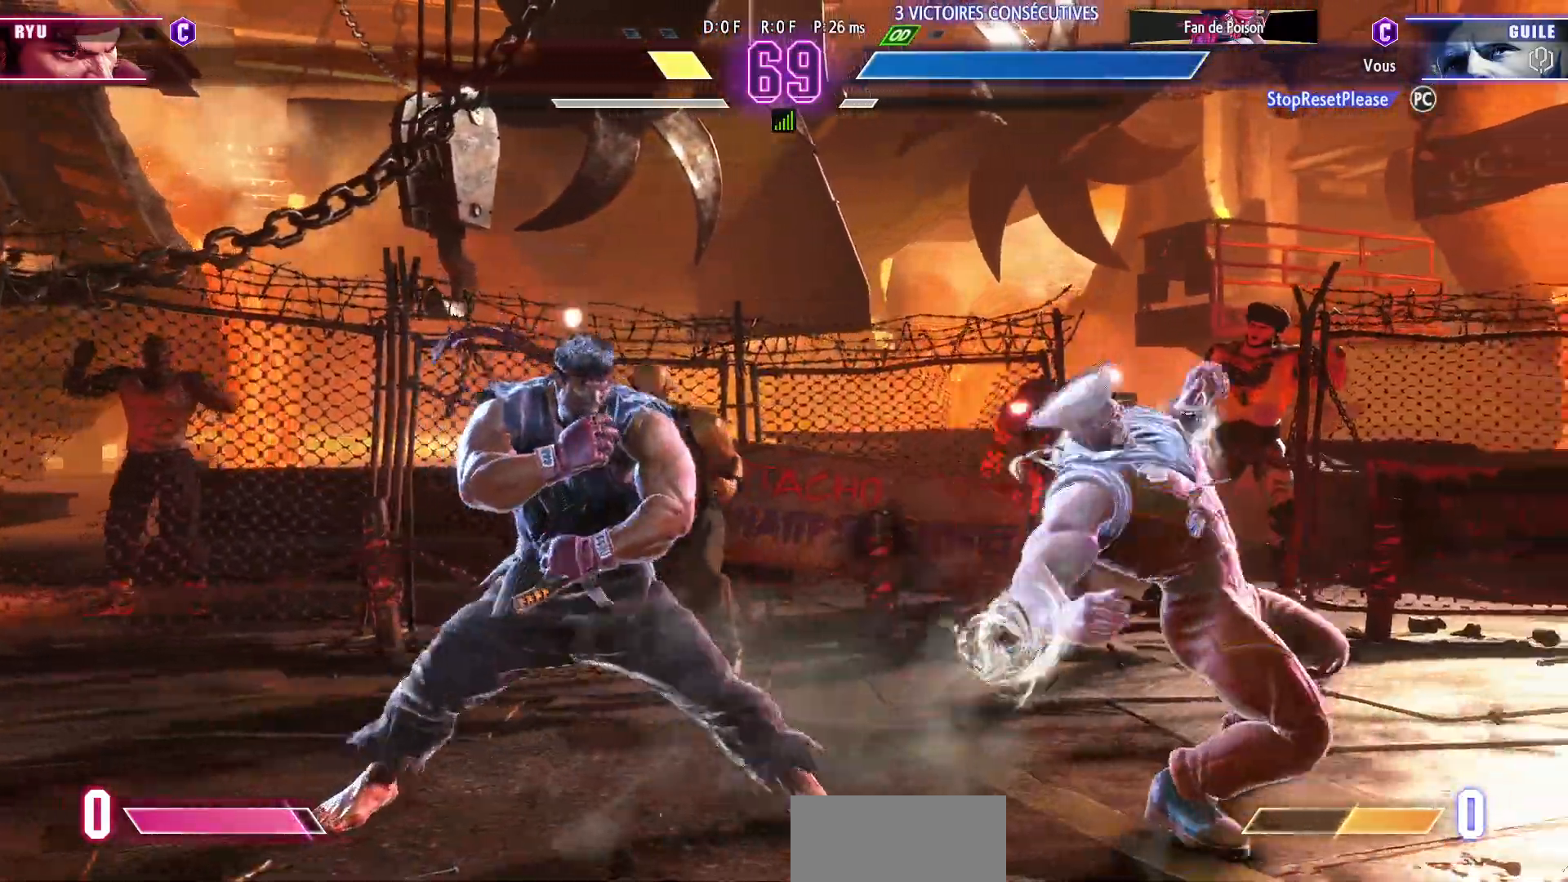
{"buttons": [], "left_stick": "down-right", "events": []}
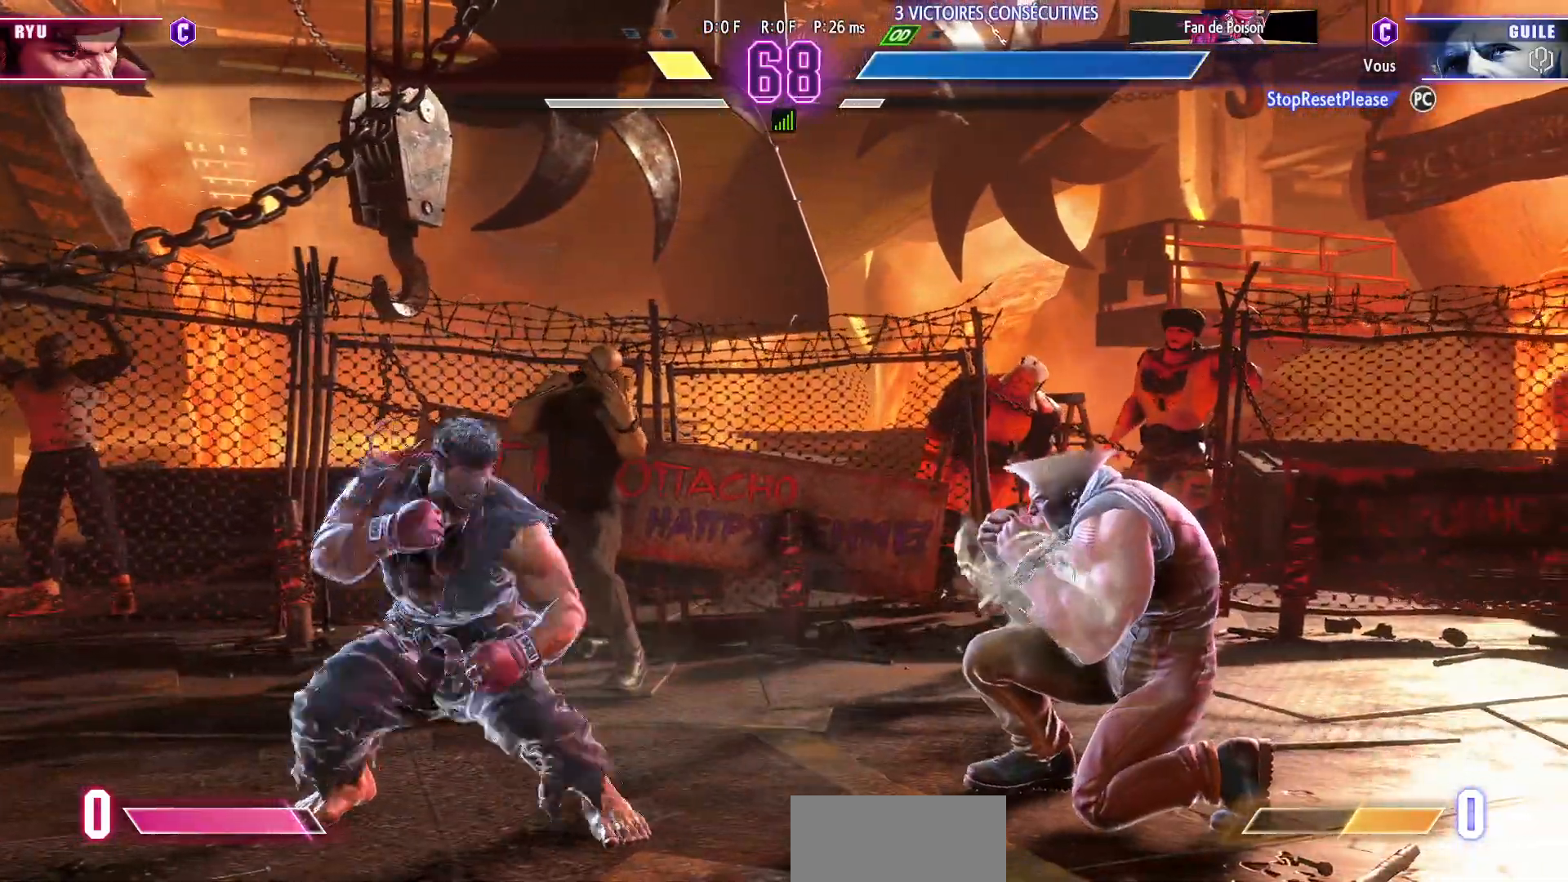
{"buttons": ["CIRCLE"], "left_stick": "down-right", "events": [[450, "CIRCLE", "down"]]}
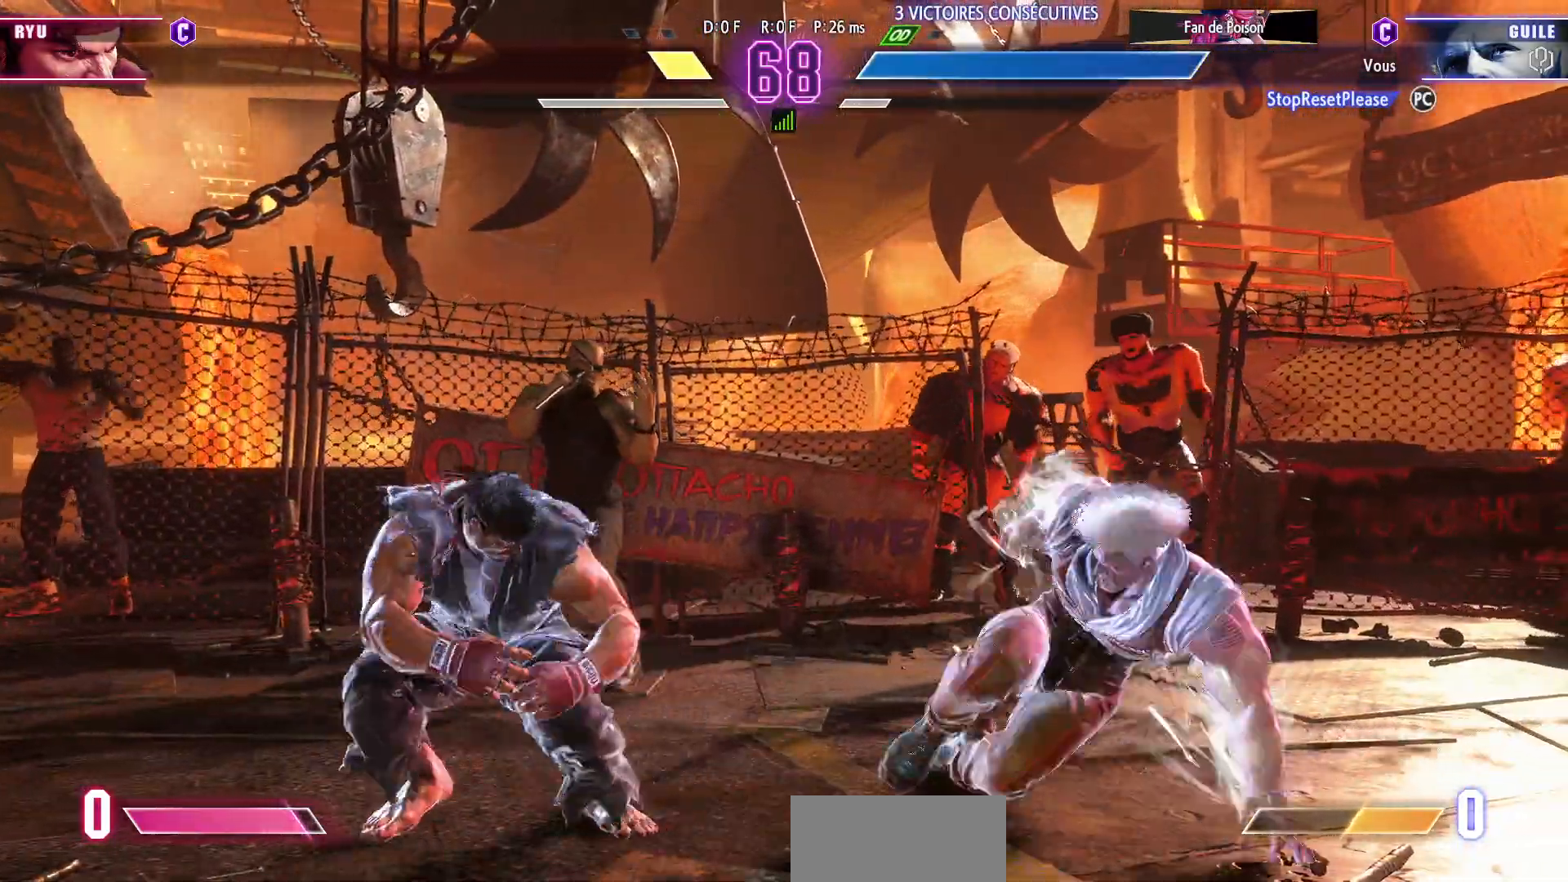
{"buttons": [], "left_stick": "right", "events": [[100, "CIRCLE", "up"], [417, "left_stick", "right"]]}
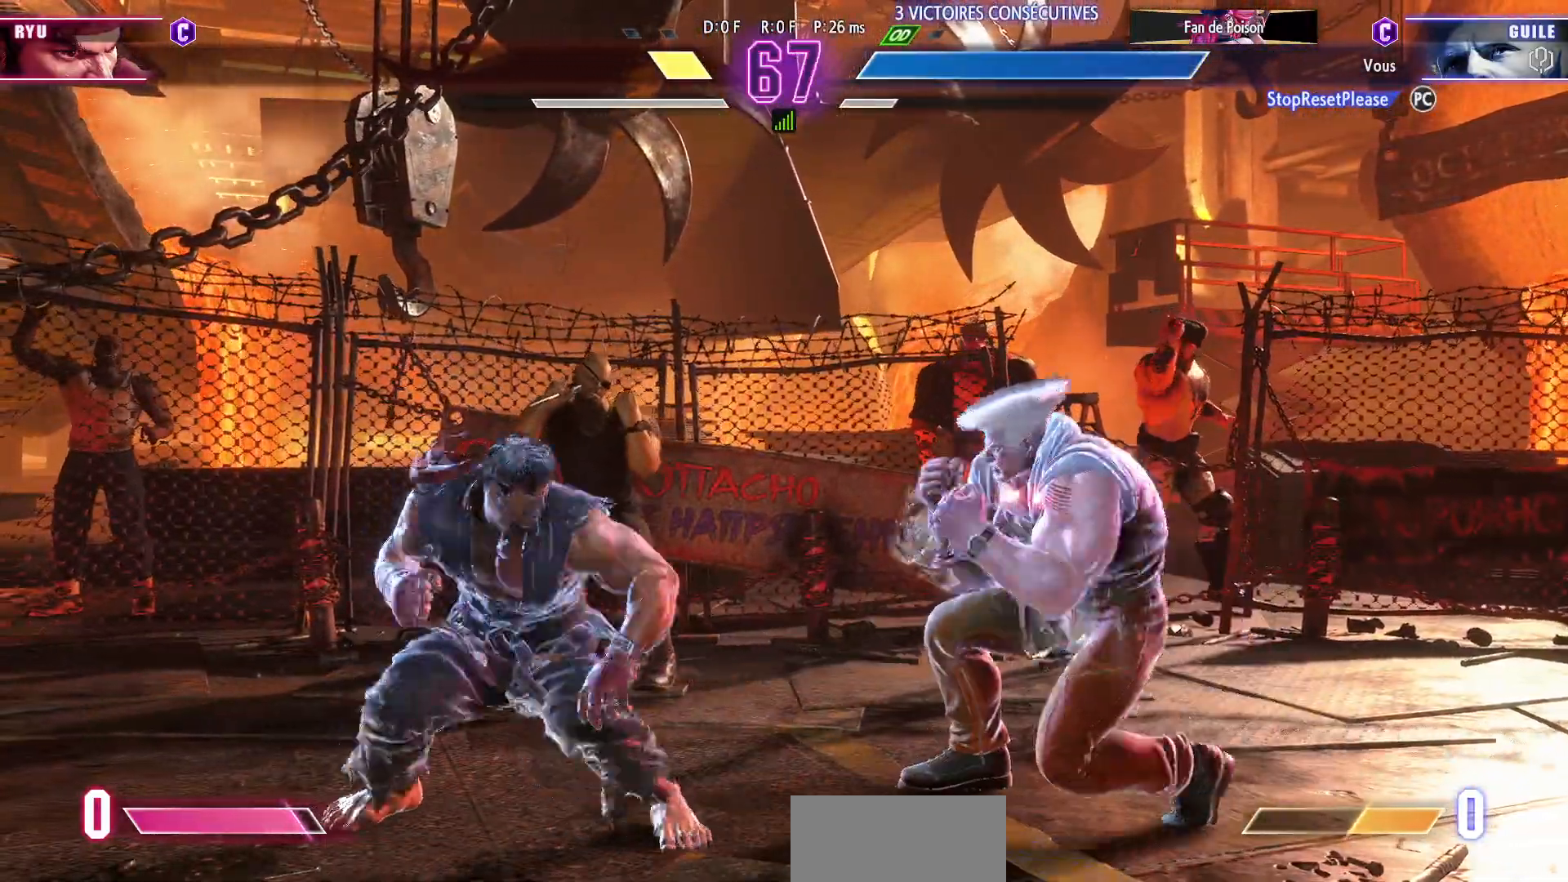
{"buttons": ["R1"], "left_stick": "down-right", "events": [[433, "R1", "down"], [433, "SQUARE", "down"], [433, "TRIANGLE", "down"], [433, "left_stick", "down-right"], [500, "SQUARE", "up"], [500, "TRIANGLE", "up"]]}
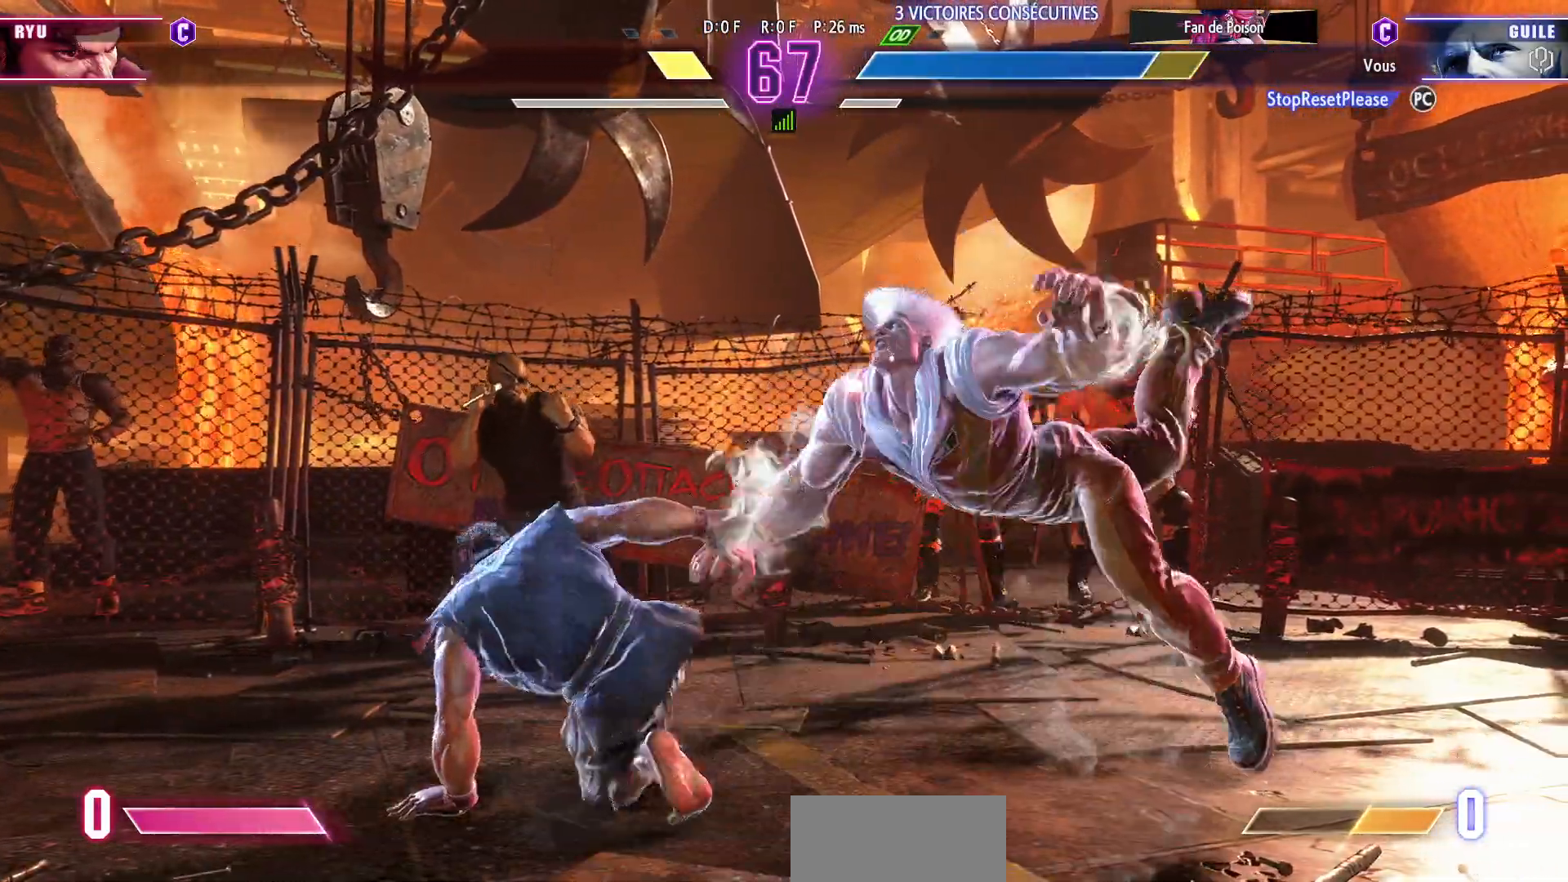
{"buttons": [], "left_stick": "down-right", "events": [[17, "R1", "up"], [50, "R1", "down"], [50, "SQUARE", "down"], [50, "TRIANGLE", "down"], [117, "R1", "up"], [133, "SQUARE", "up"], [133, "TRIANGLE", "up"]]}